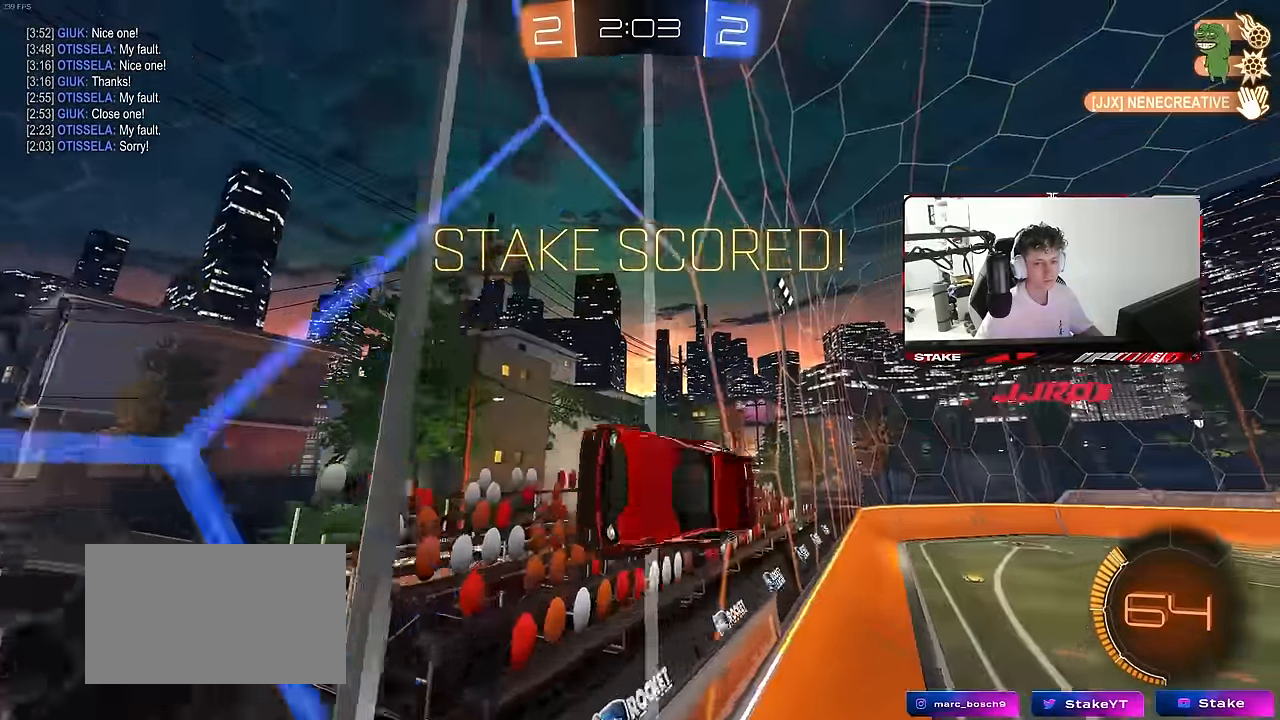
Gameplay with keyboard and mouse; each line is a JSON object with the keys and mouse buttons held at the frame after it. "events" lists presses ("down") and releases ("up") of "1", "2", "3", "4", "5", "a", "alt", "c", "caps_lock", "ctrl", "d", "e", "f", "g", "q", "r", "s", "shift", "space", "t", "tab", "v", "w", "x", "z", "mouse_left", "mouse_wheel" and "mouse_right" between this image and that frame as [ms after this image, input, new state], when the widget could be followed in between. "mouse_left", "mouse_wheel", "mouse_right" = the "left", "wheel", "right" buttons of the "mouse" list. No other keys are recorded. "wheel" means that the mouse wheel is clicked or scrolled. "mouse_move" is the direction in which the mouse moves at that frame (one of eight, or "still"), when it could be read.
{"keys": ["s"], "mouse": [], "mouse_move": "still", "events": [[150, "mouse_right", "up"], [200, "mouse_right", "down"], [283, "mouse_right", "up"], [333, "mouse_right", "down"], [466, "a", "up"], [466, "shift", "up"], [500, "mouse_right", "up"]]}
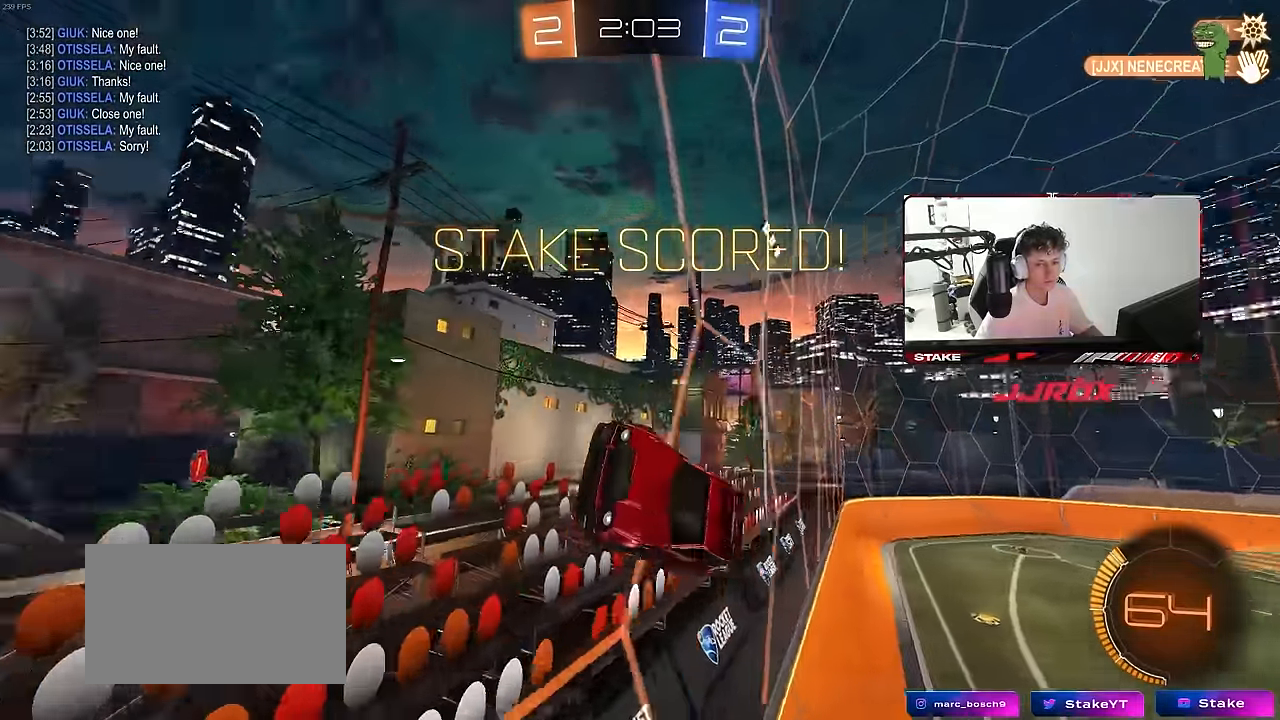
{"keys": ["tab"], "mouse": [], "mouse_move": "still", "events": [[66, "mouse_right", "down"], [233, "mouse_right", "up"], [300, "s", "up"], [300, "tab", "down"]]}
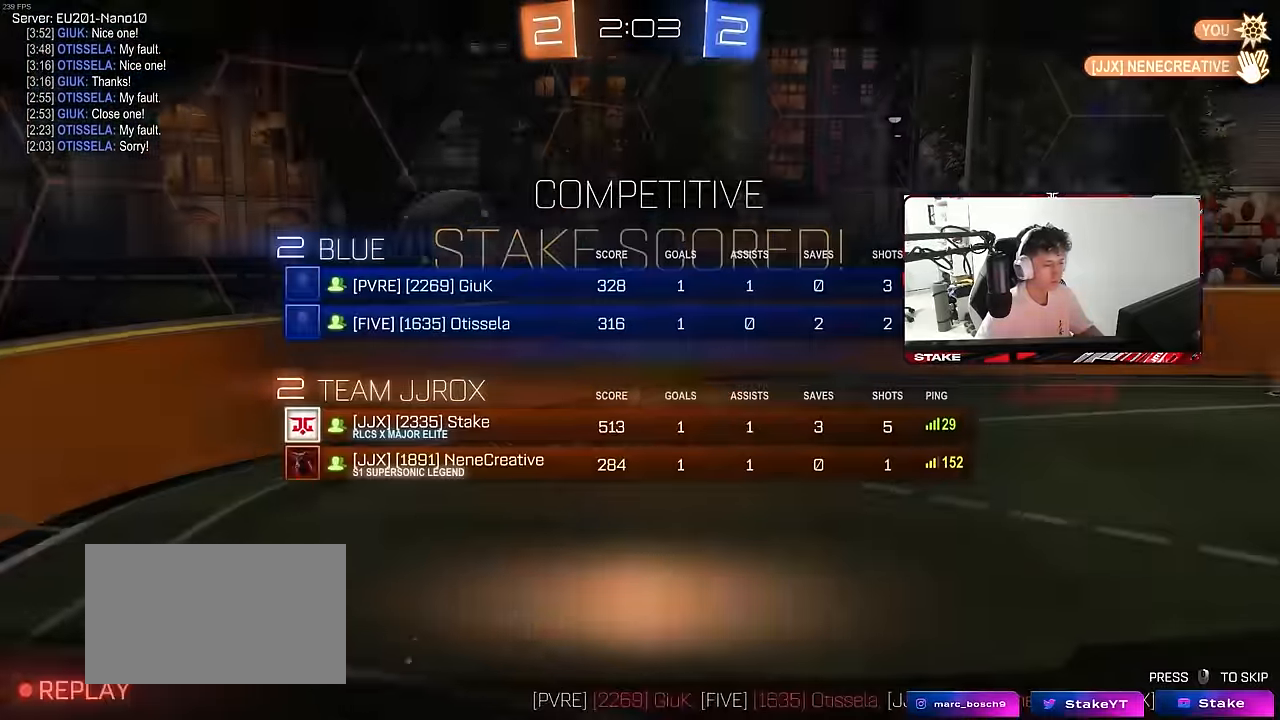
{"keys": [], "mouse": ["right"], "mouse_move": "still", "events": [[450, "mouse_right", "down"], [500, "tab", "up"]]}
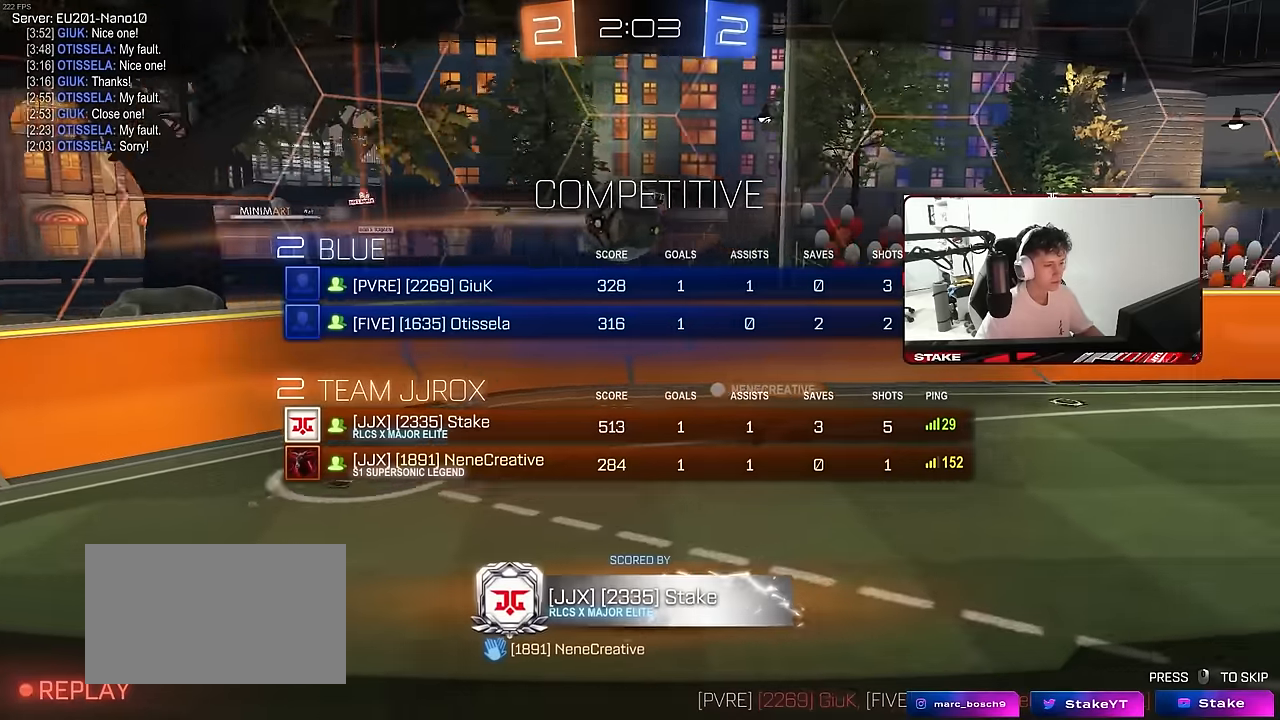
{"keys": ["tab"], "mouse": ["right"], "mouse_move": "still", "events": [[150, "mouse_right", "up"], [233, "mouse_right", "down"], [233, "tab", "down"], [433, "mouse_right", "up"], [466, "mouse_right", "down"]]}
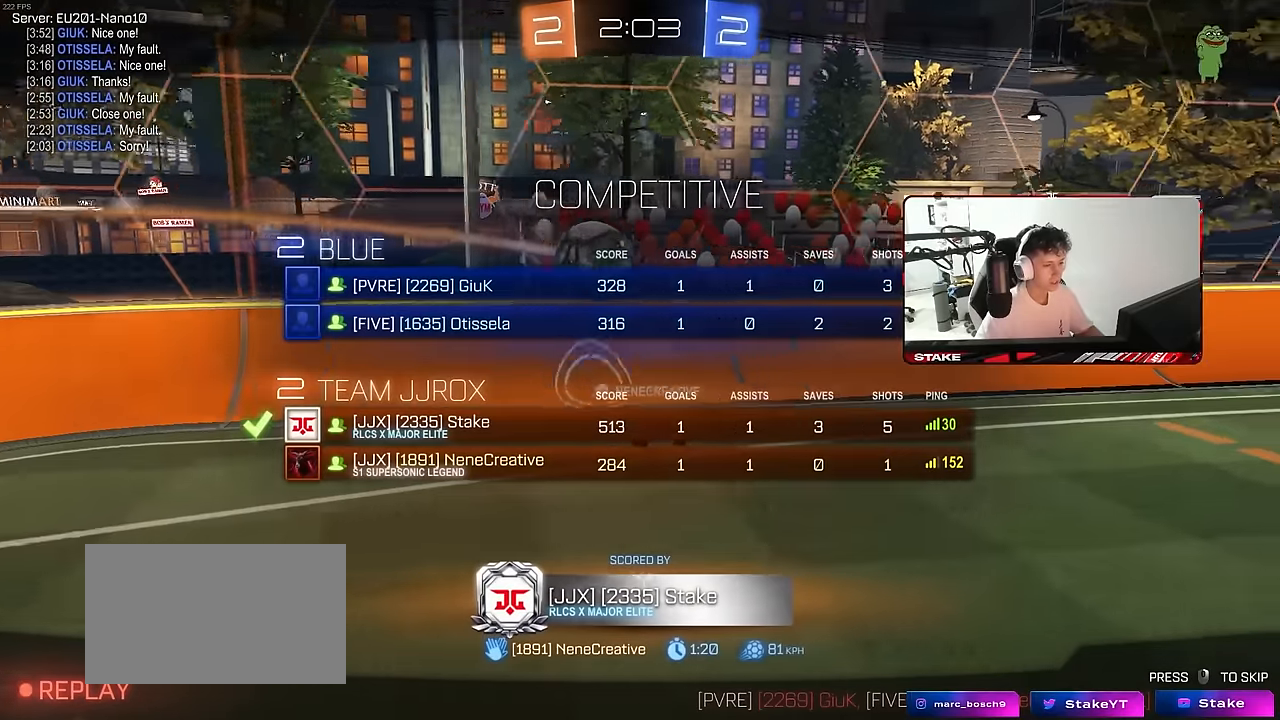
{"keys": [], "mouse": ["right"], "mouse_move": "still", "events": [[66, "tab", "up"], [166, "mouse_right", "up"], [216, "mouse_right", "down"], [400, "mouse_right", "up"], [450, "mouse_right", "down"]]}
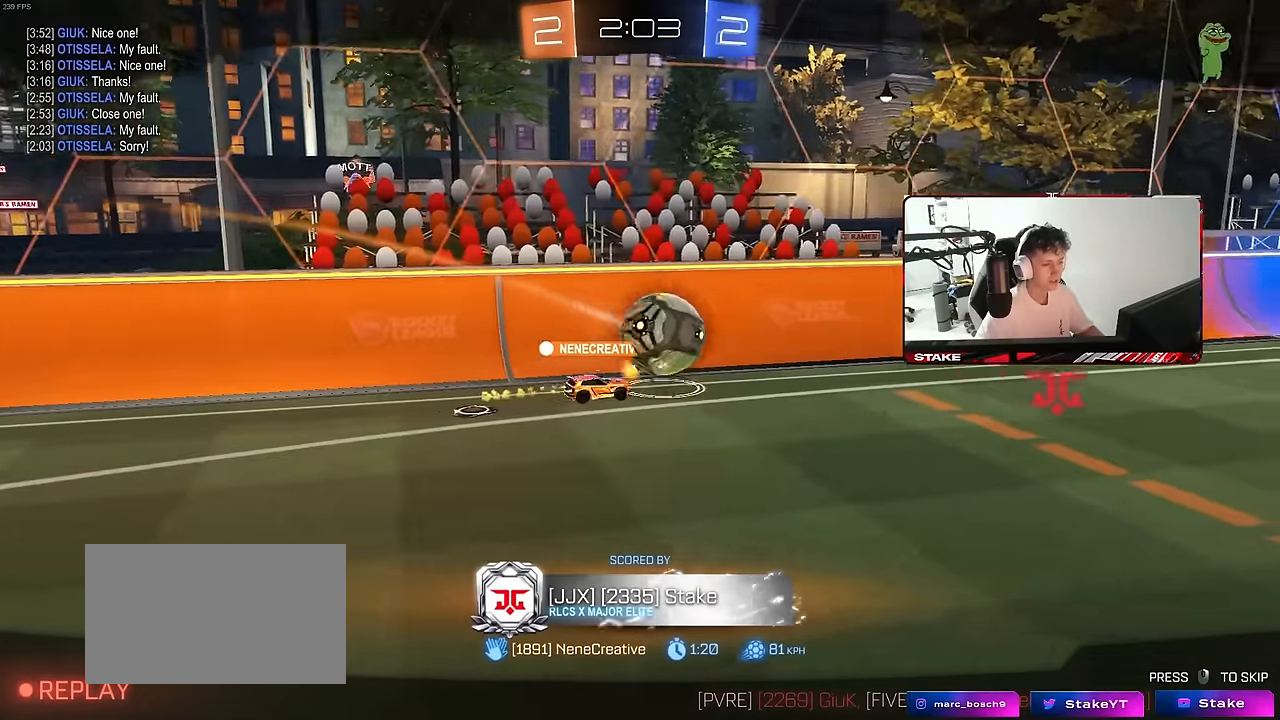
{"keys": [], "mouse": [], "mouse_move": "up-right", "events": [[133, "mouse_right", "up"], [183, "mouse_right", "down"], [366, "mouse_right", "up"]]}
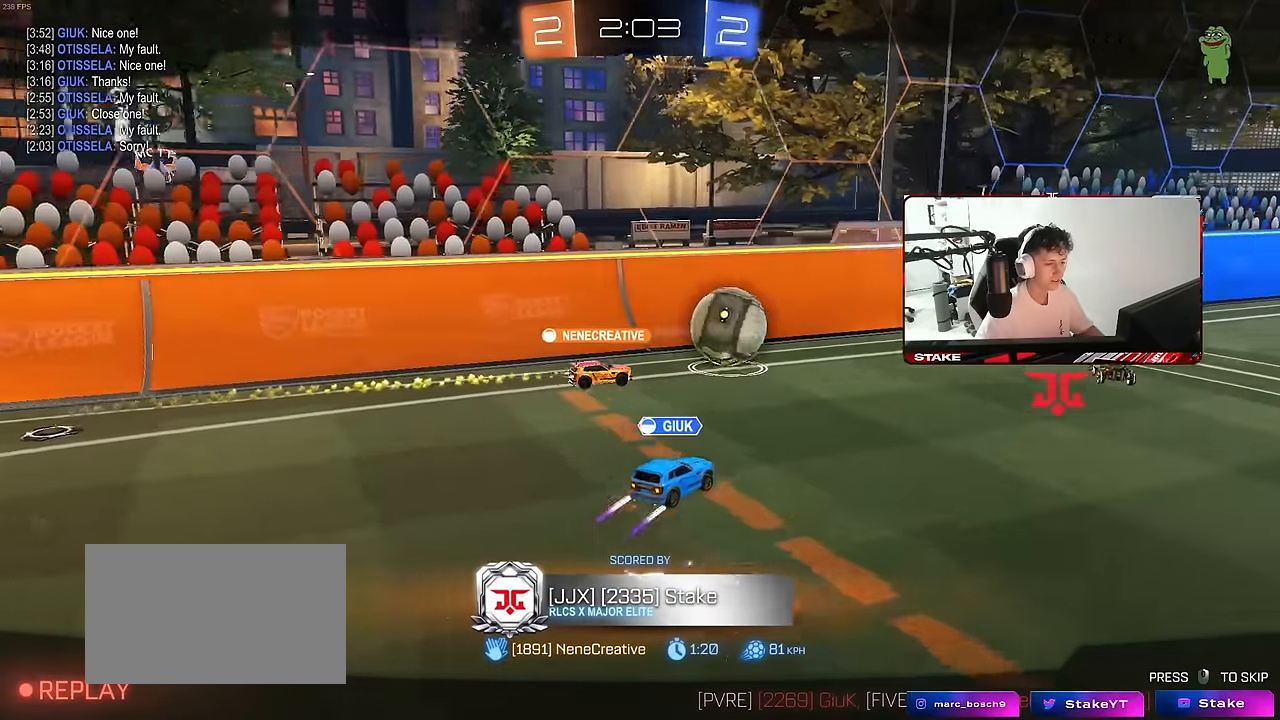
{"keys": [], "mouse": ["right"], "mouse_move": "still", "events": [[100, "mouse_right", "down"], [333, "mouse_right", "up"], [383, "mouse_right", "down"]]}
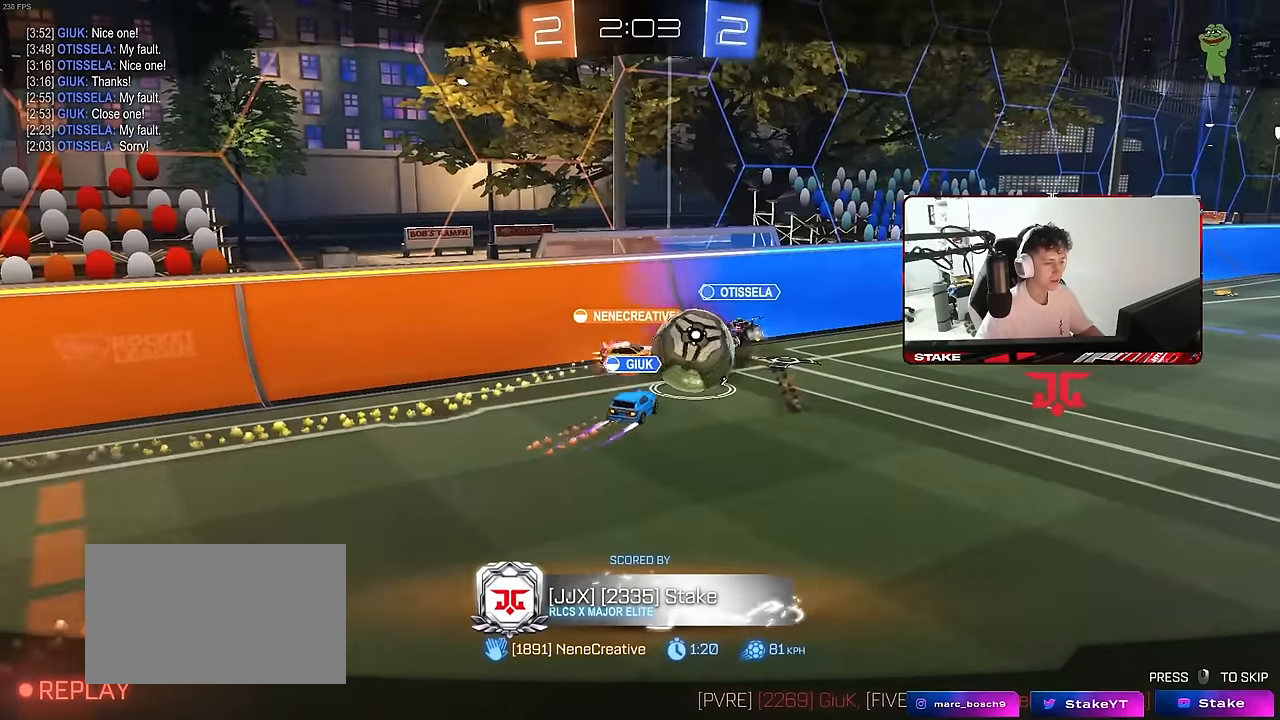
{"keys": [], "mouse": ["right"], "mouse_move": "still", "events": [[66, "mouse_right", "up"], [166, "mouse_right", "down"], [350, "mouse_right", "up"], [450, "mouse_right", "down"]]}
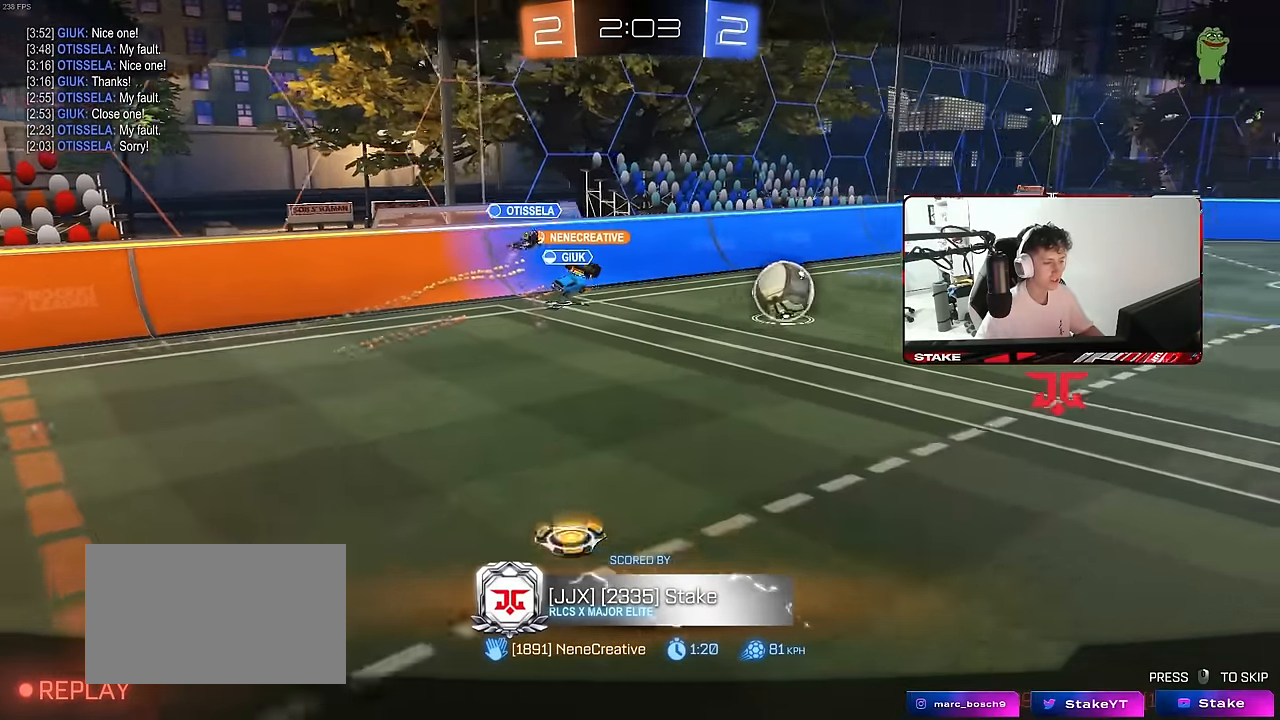
{"keys": [], "mouse": [], "mouse_move": "still", "events": [[83, "mouse_right", "up"], [133, "mouse_right", "down"], [316, "mouse_right", "up"], [366, "mouse_right", "down"], [500, "mouse_right", "up"]]}
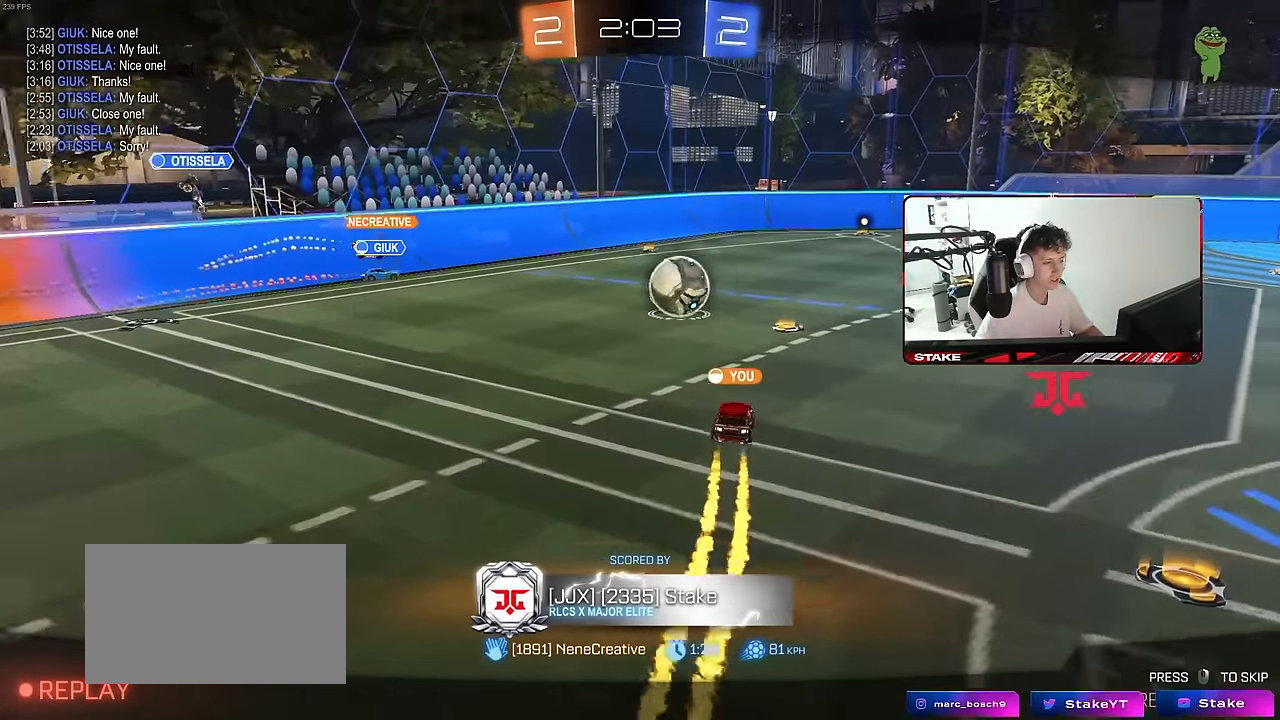
{"keys": ["tab"], "mouse": ["right"], "mouse_move": "still", "events": [[100, "mouse_right", "down"], [233, "mouse_right", "up"], [283, "mouse_right", "down"], [466, "tab", "down"]]}
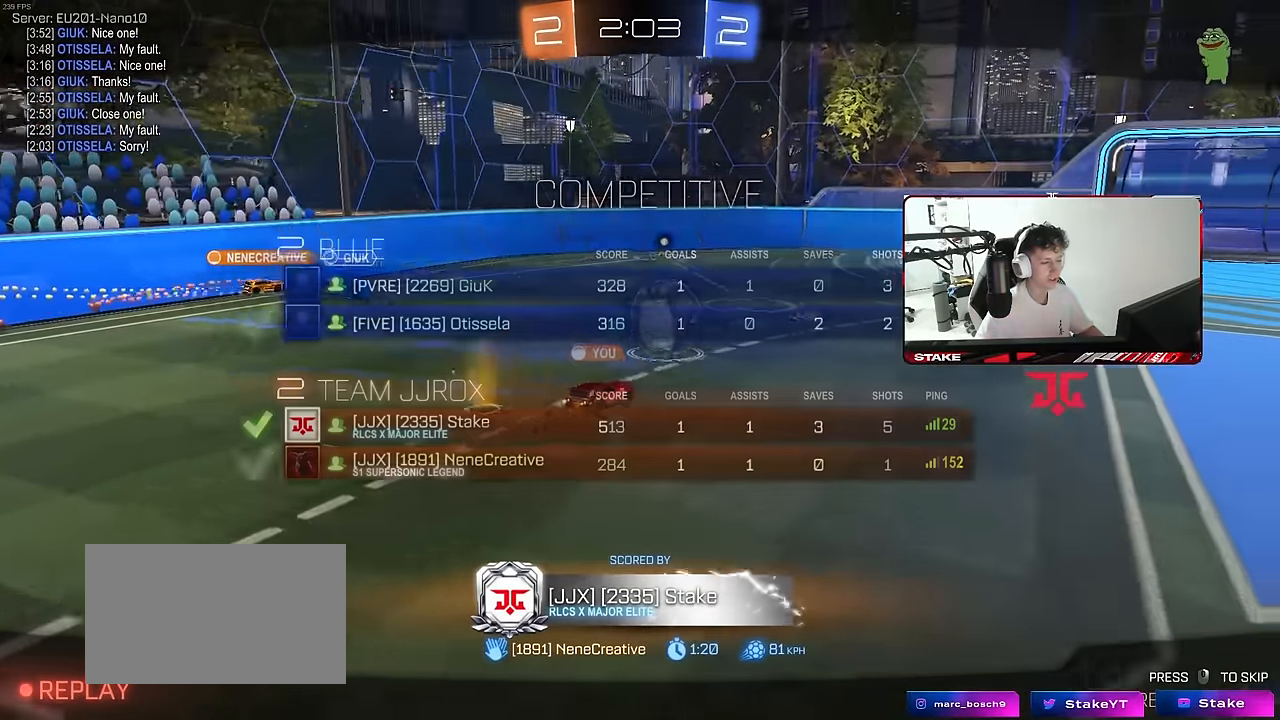
{"keys": [], "mouse": ["right"], "mouse_move": "still", "events": [[350, "tab", "up"], [400, "mouse_right", "up"], [450, "mouse_right", "down"]]}
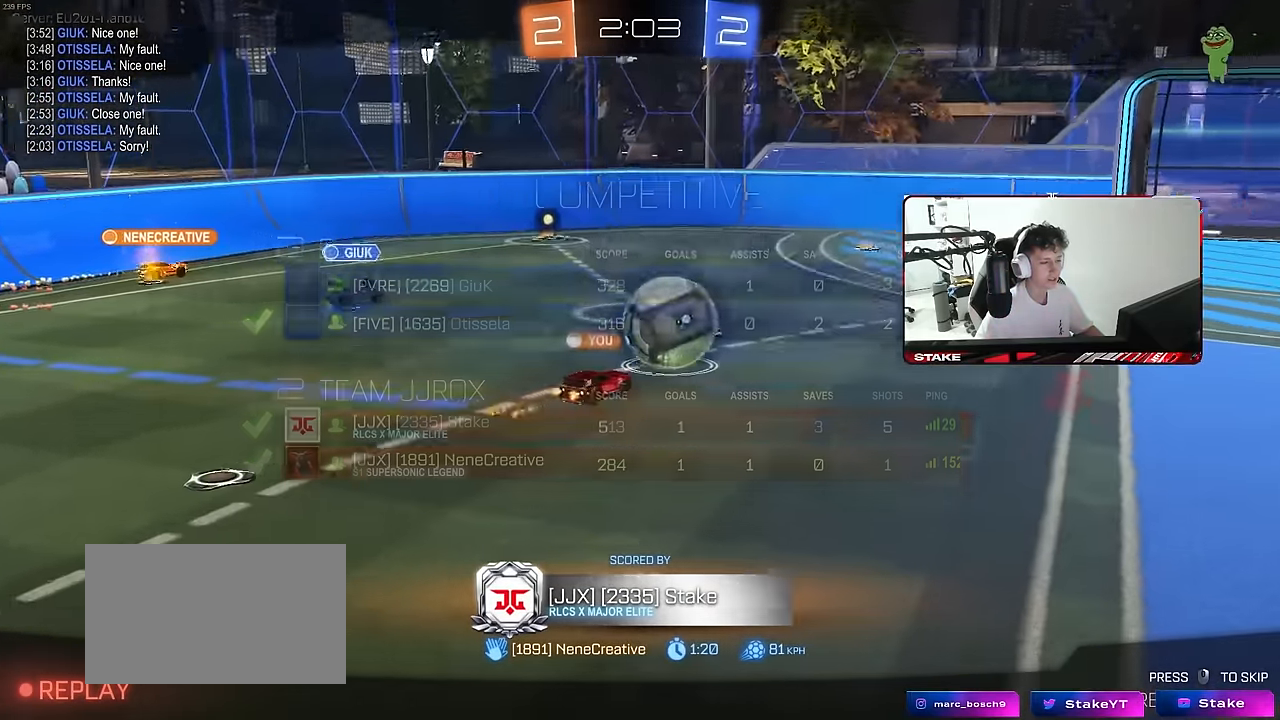
{"keys": [], "mouse": [], "mouse_move": "still", "events": [[33, "tab", "down"], [83, "mouse_right", "up"], [133, "mouse_right", "down"], [316, "mouse_right", "up"], [500, "tab", "up"]]}
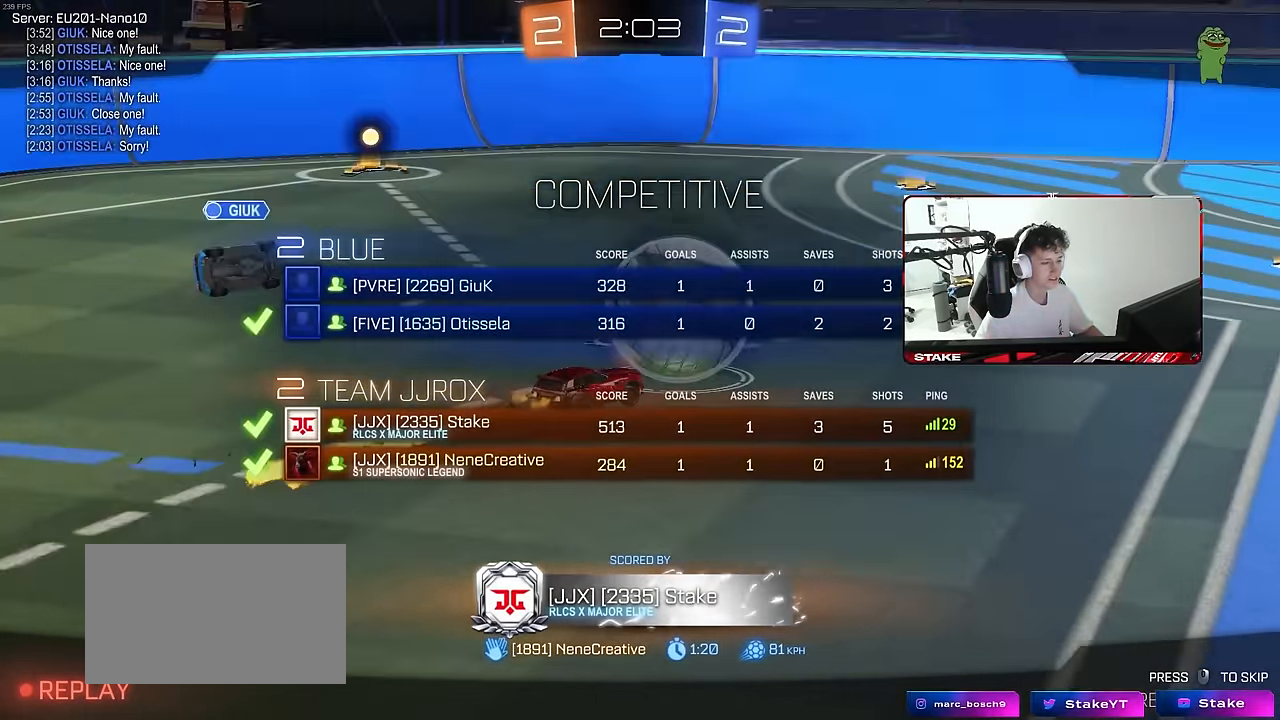
{"keys": [], "mouse": [], "mouse_move": "still", "events": []}
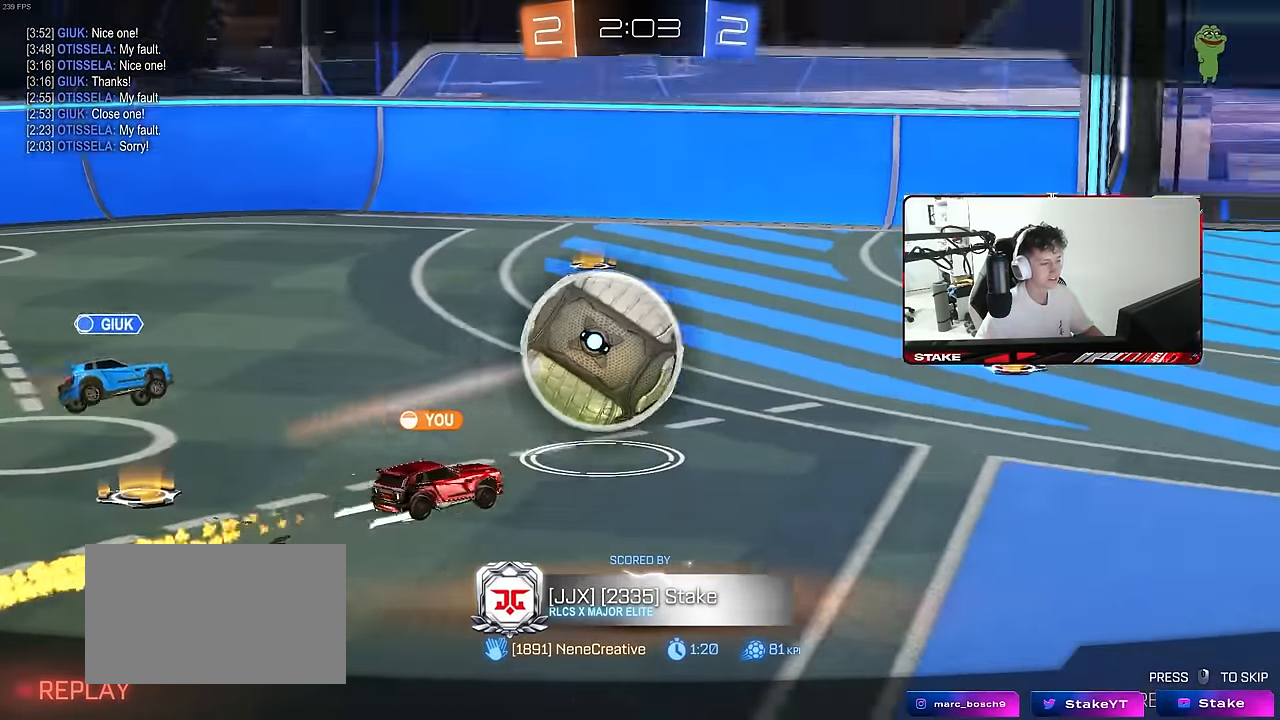
{"keys": [], "mouse": [], "mouse_move": "still", "events": []}
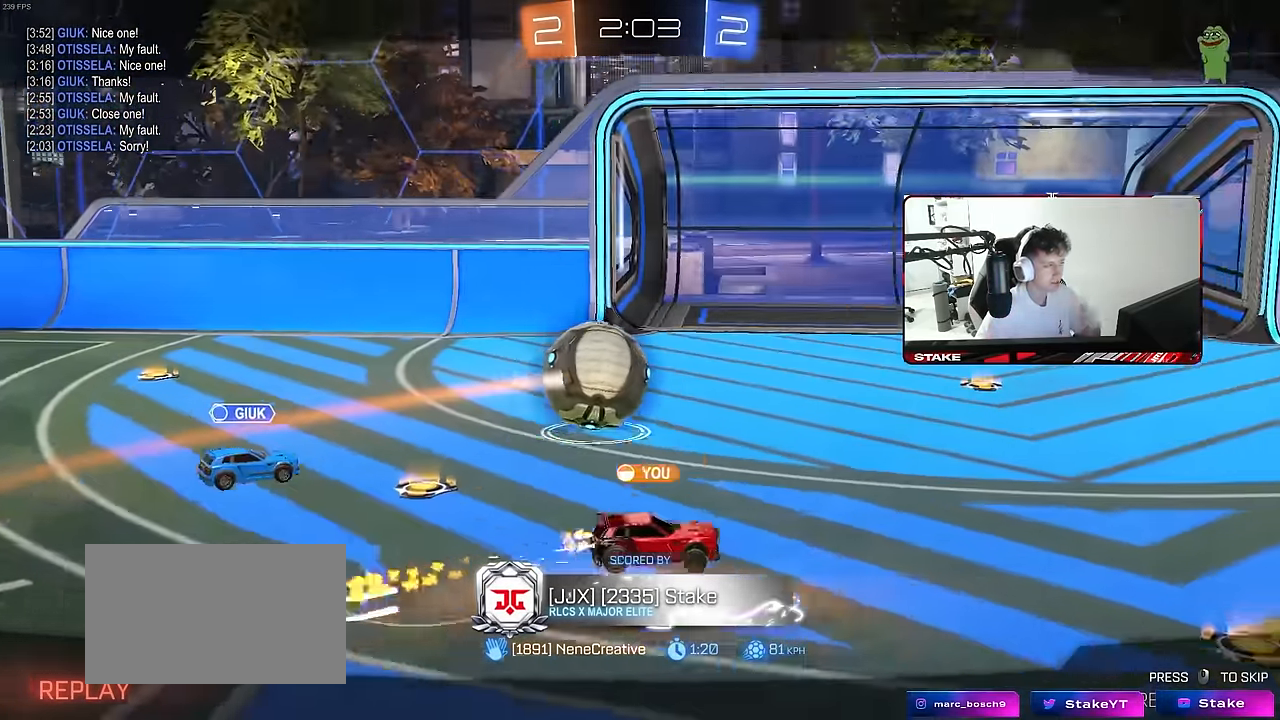
{"keys": [], "mouse": [], "mouse_move": "still", "events": []}
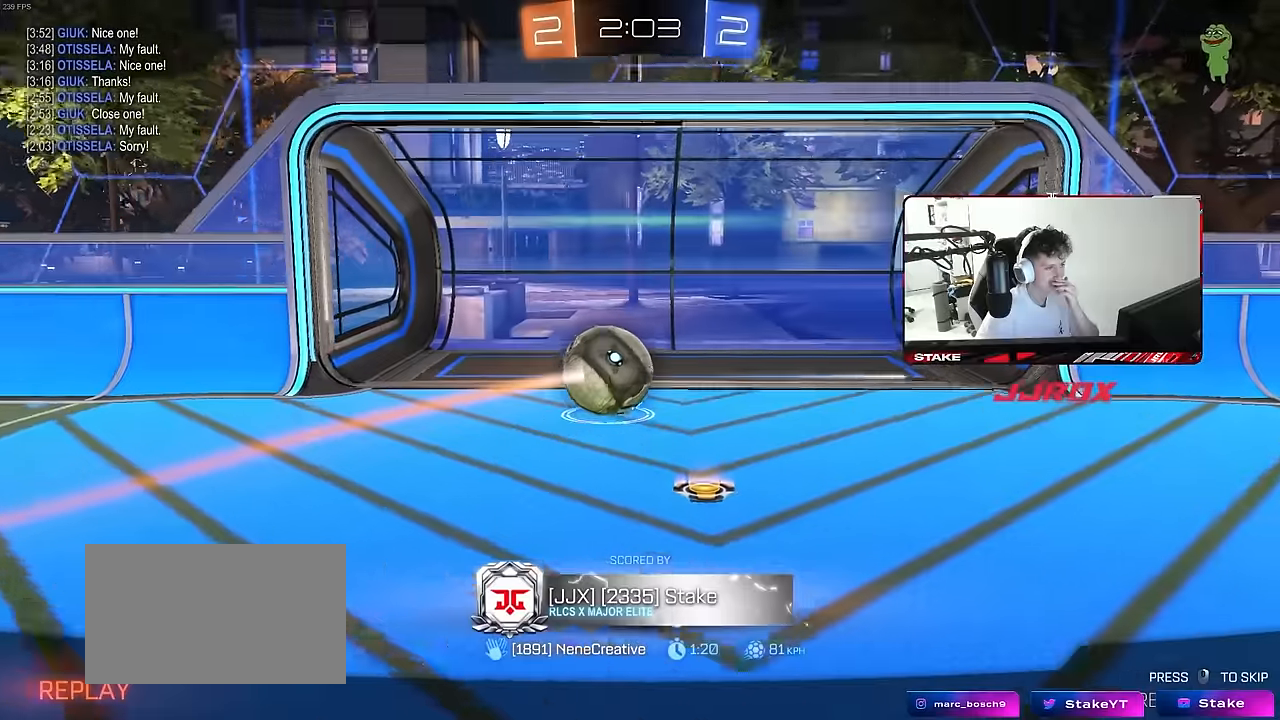
{"keys": [], "mouse": [], "mouse_move": "still", "events": []}
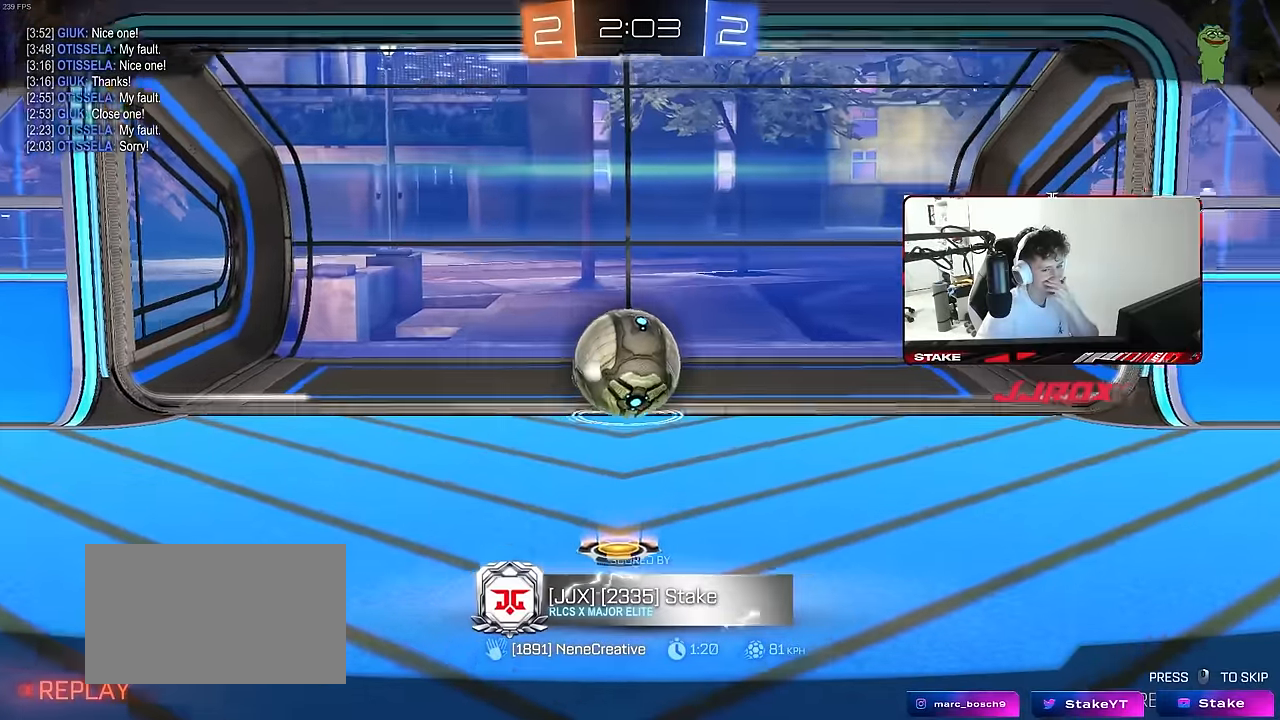
{"keys": [], "mouse": [], "mouse_move": "still", "events": []}
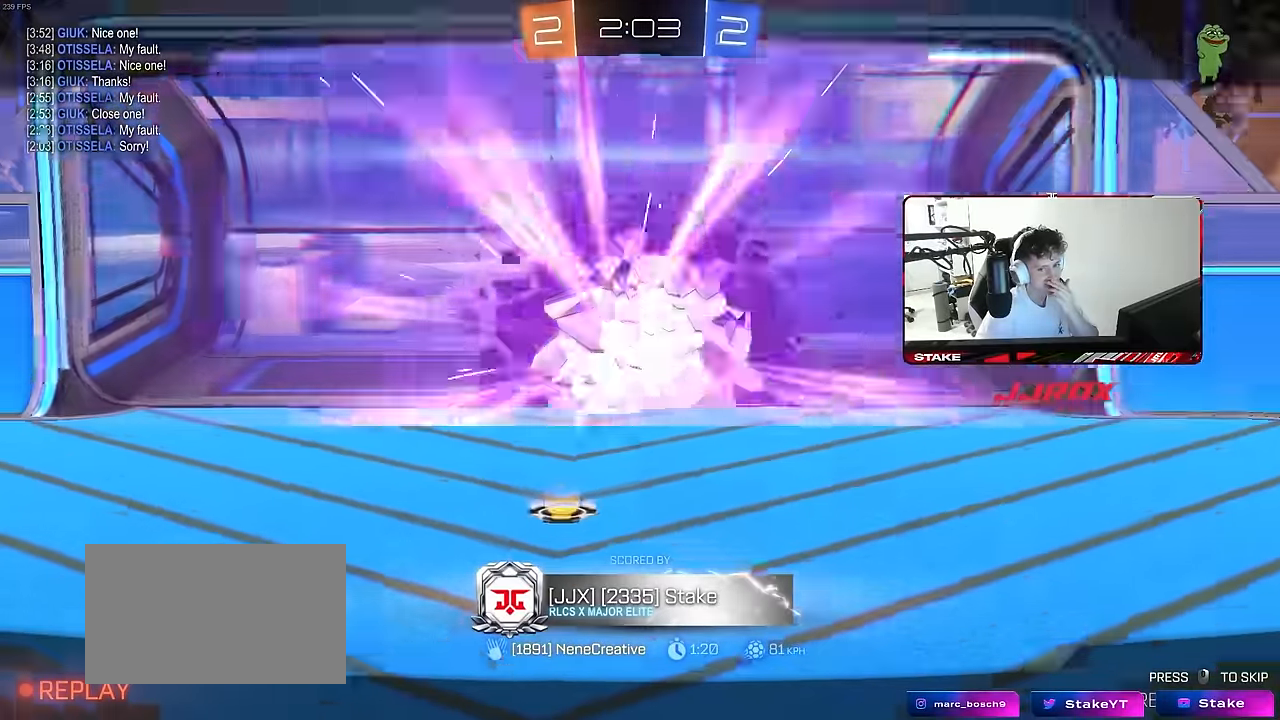
{"keys": [], "mouse": [], "mouse_move": "still", "events": []}
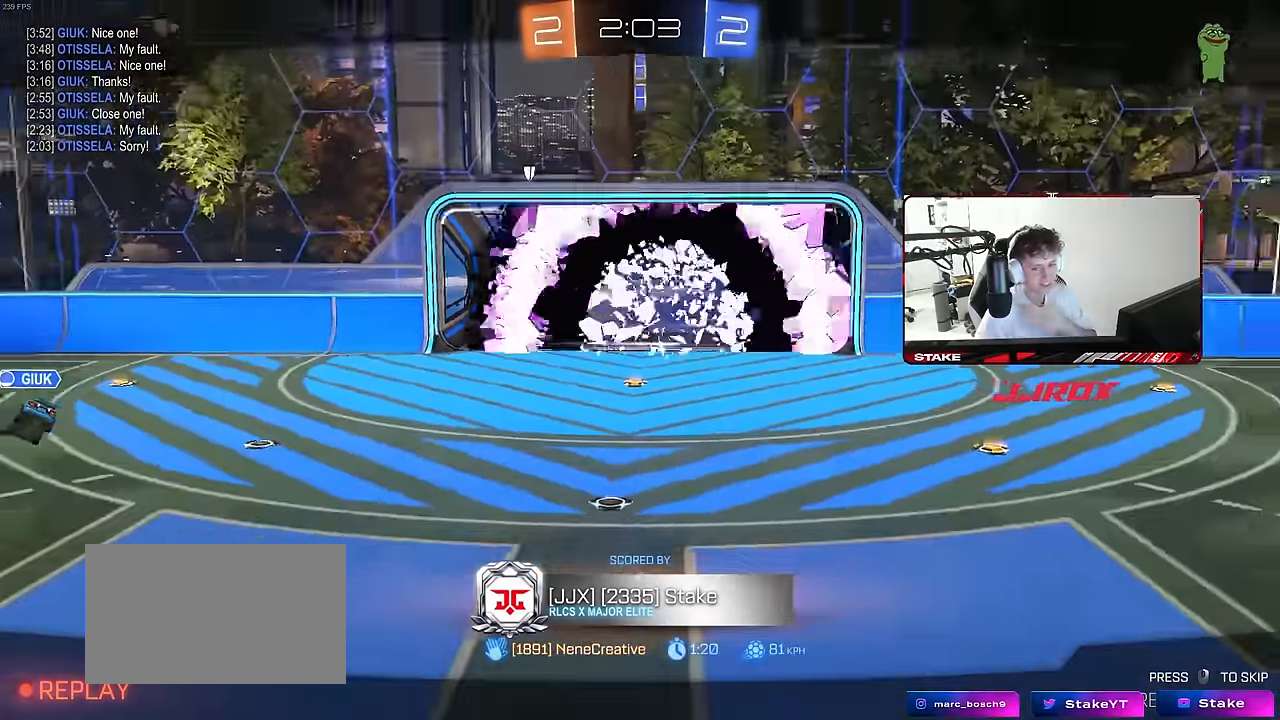
{"keys": [], "mouse": [], "mouse_move": "still", "events": []}
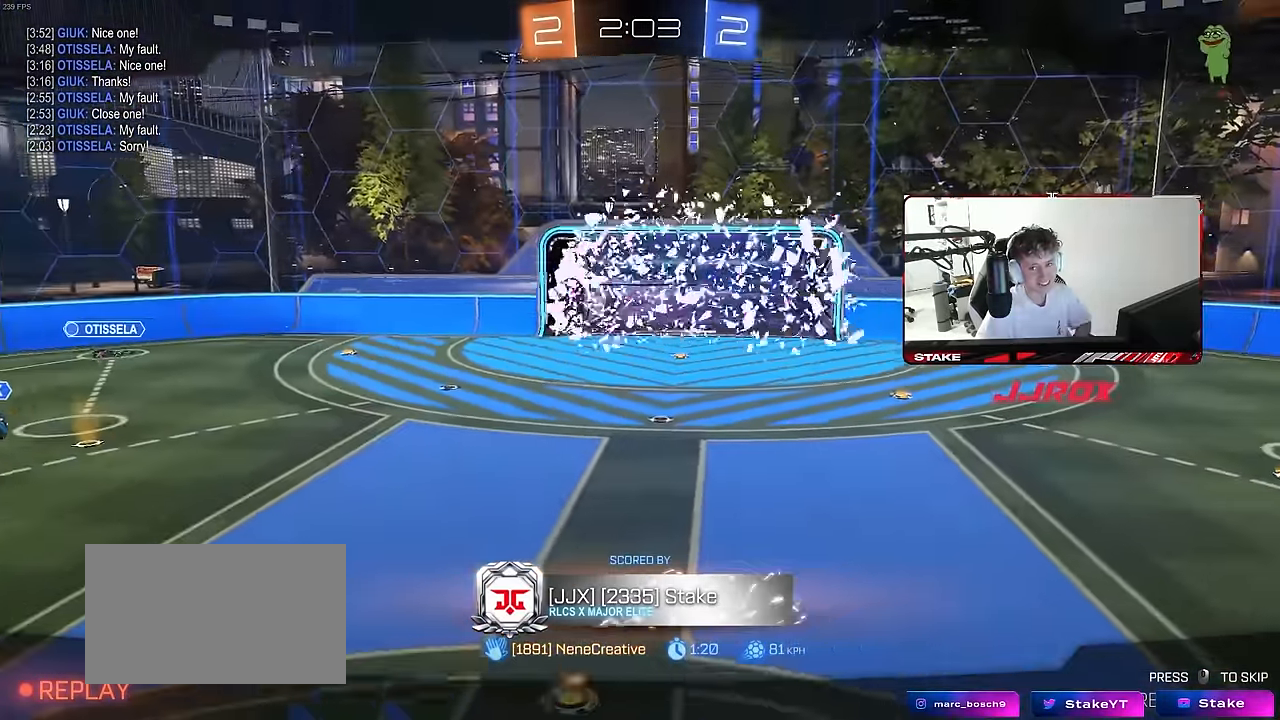
{"keys": [], "mouse": [], "mouse_move": "still", "events": []}
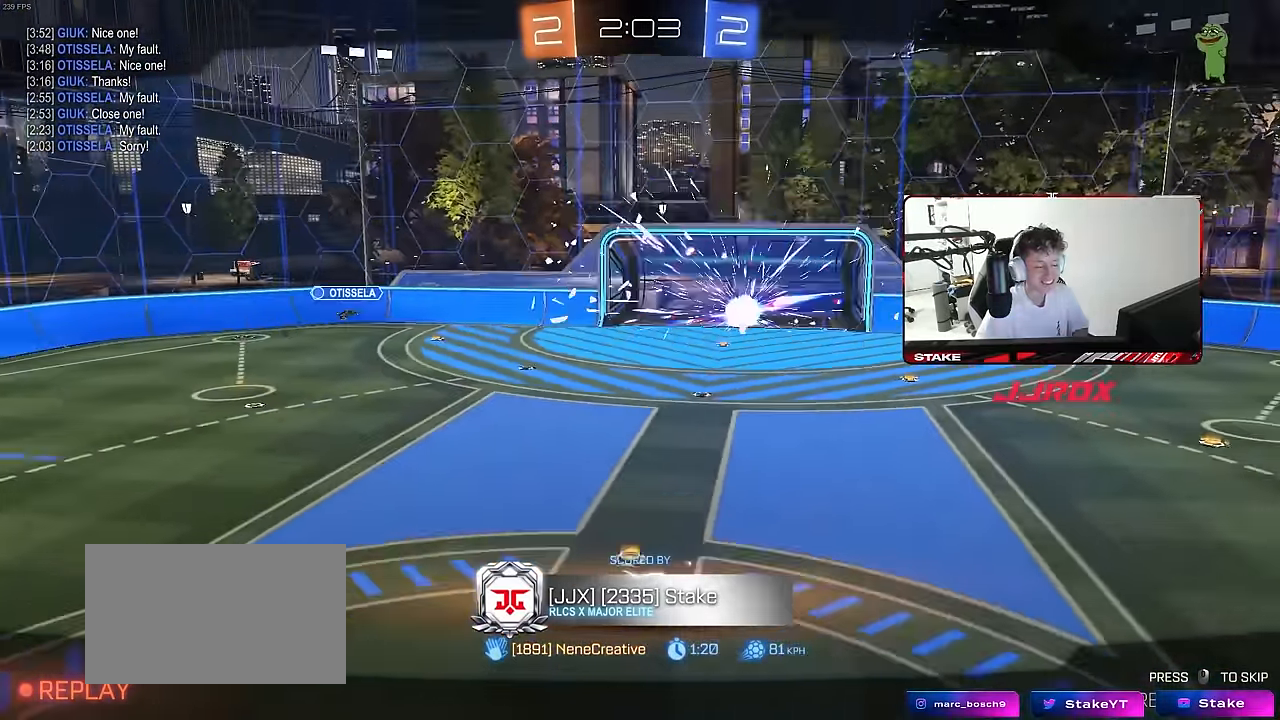
{"keys": [], "mouse": [], "mouse_move": "still", "events": [[183, "mouse_wheel", "down"], [300, "mouse_wheel", "up"]]}
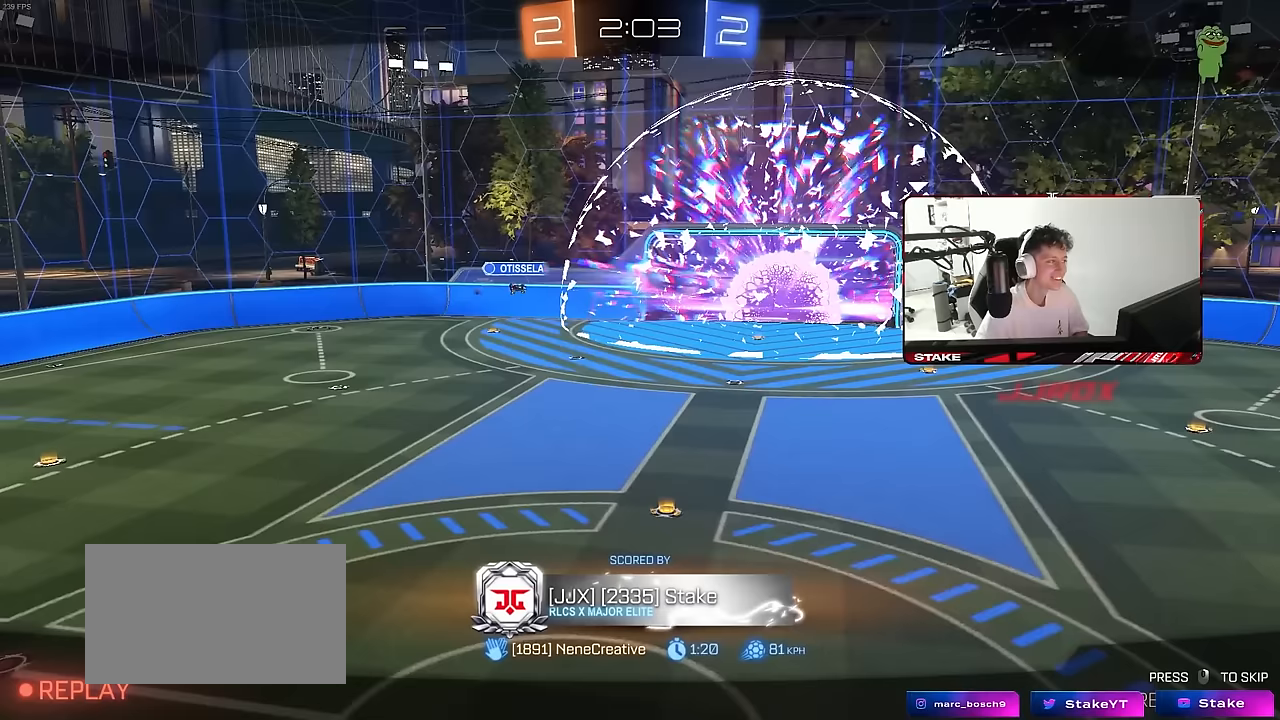
{"keys": [], "mouse": [], "mouse_move": "still", "events": []}
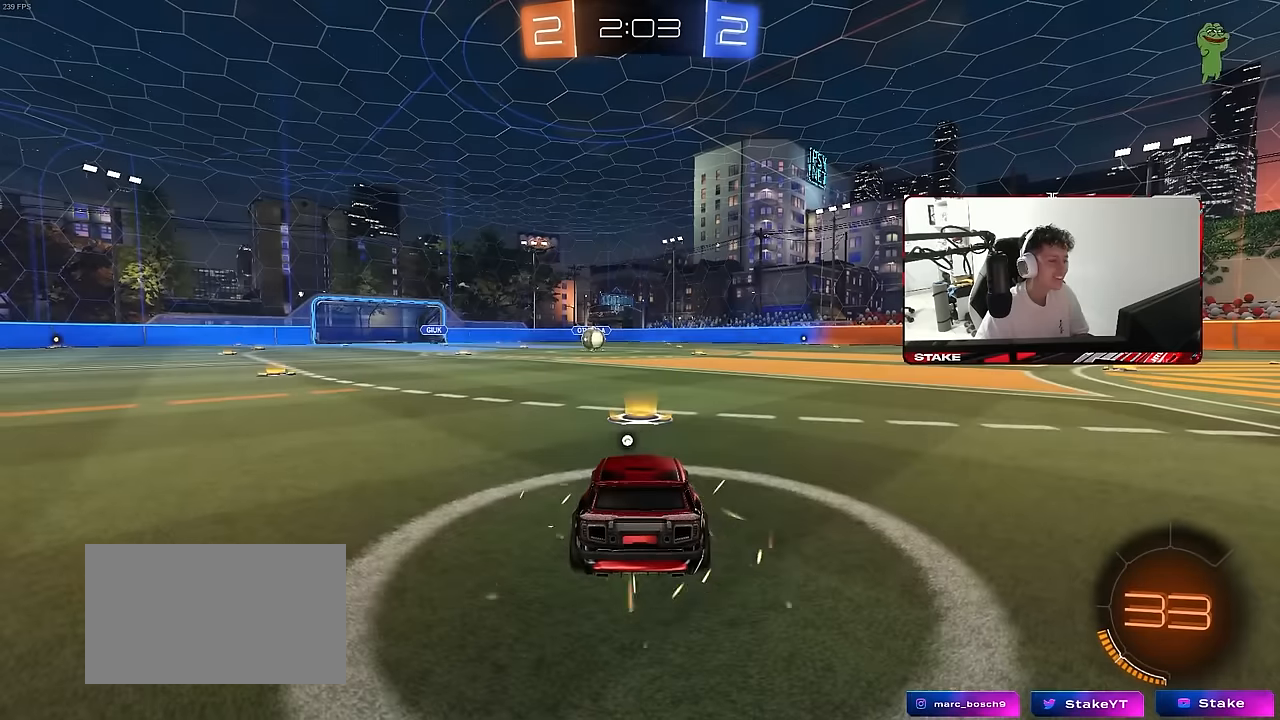
{"keys": [], "mouse": [], "mouse_move": "up-right", "events": []}
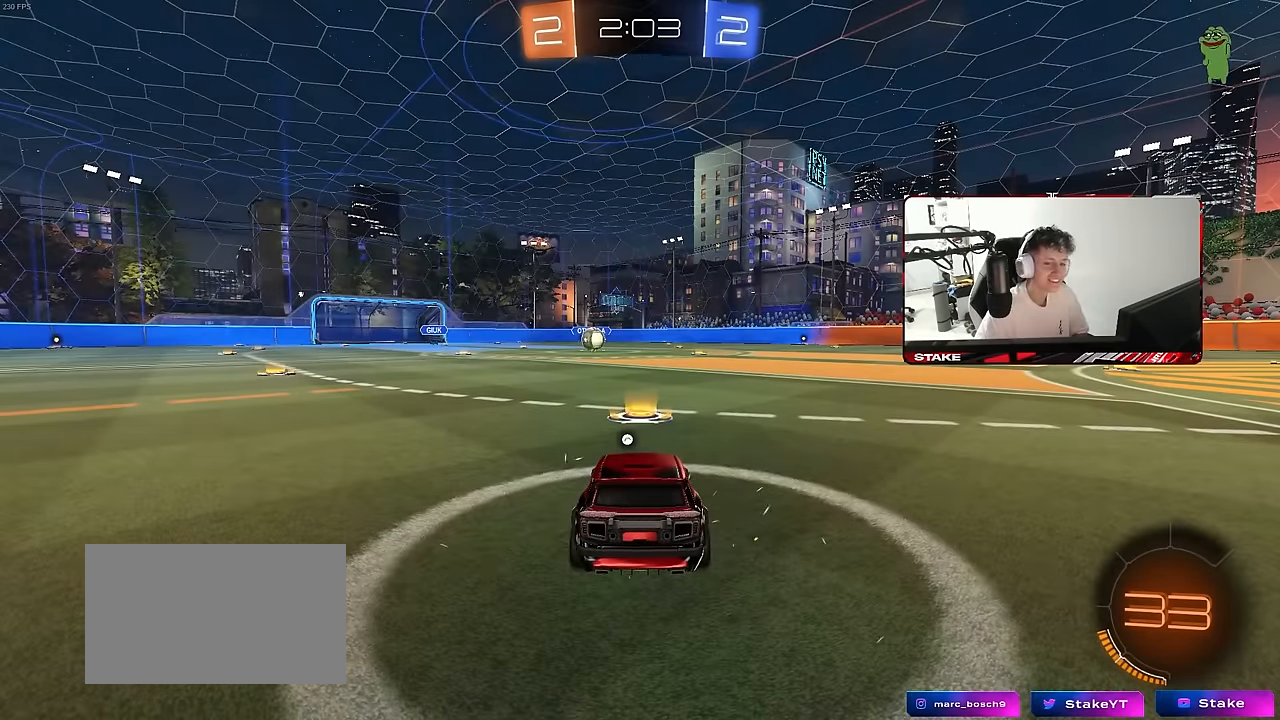
{"keys": [], "mouse": ["left"], "mouse_move": "right", "events": [[417, "mouse_left", "down"]]}
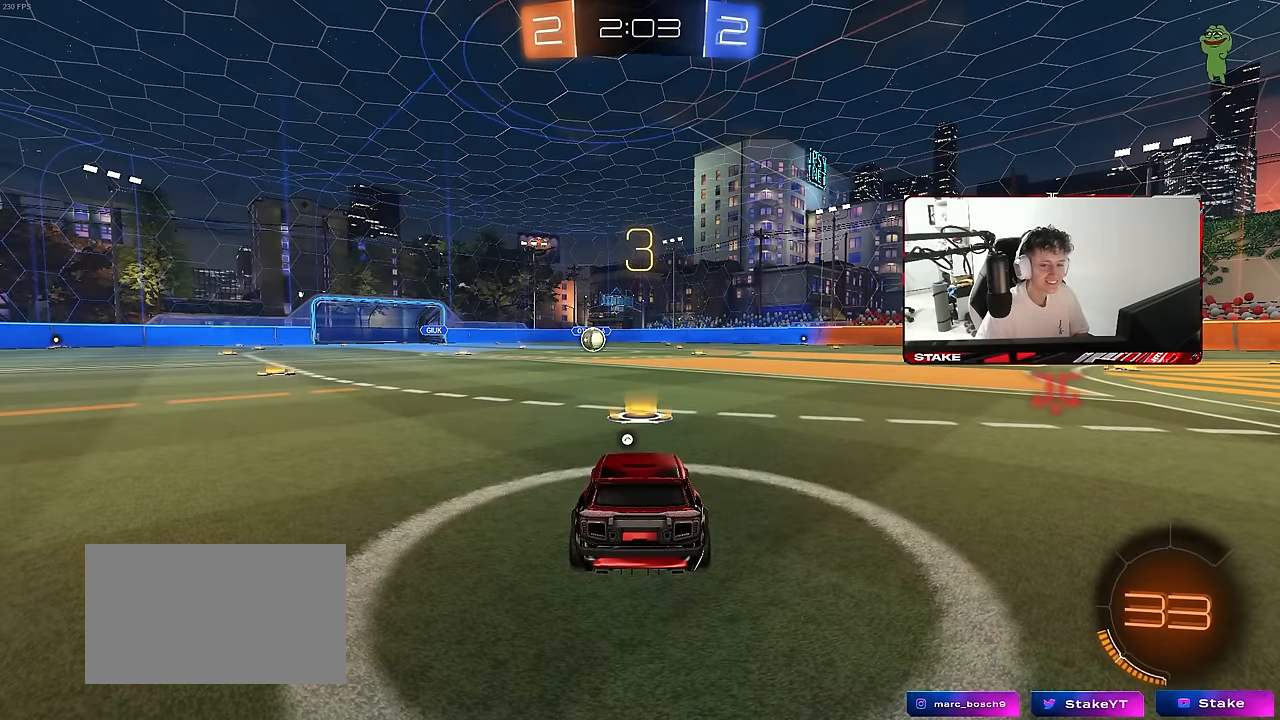
{"keys": [], "mouse": ["left"], "mouse_move": "up-right", "events": [[283, "mouse_left", "up"], [433, "mouse_left", "down"]]}
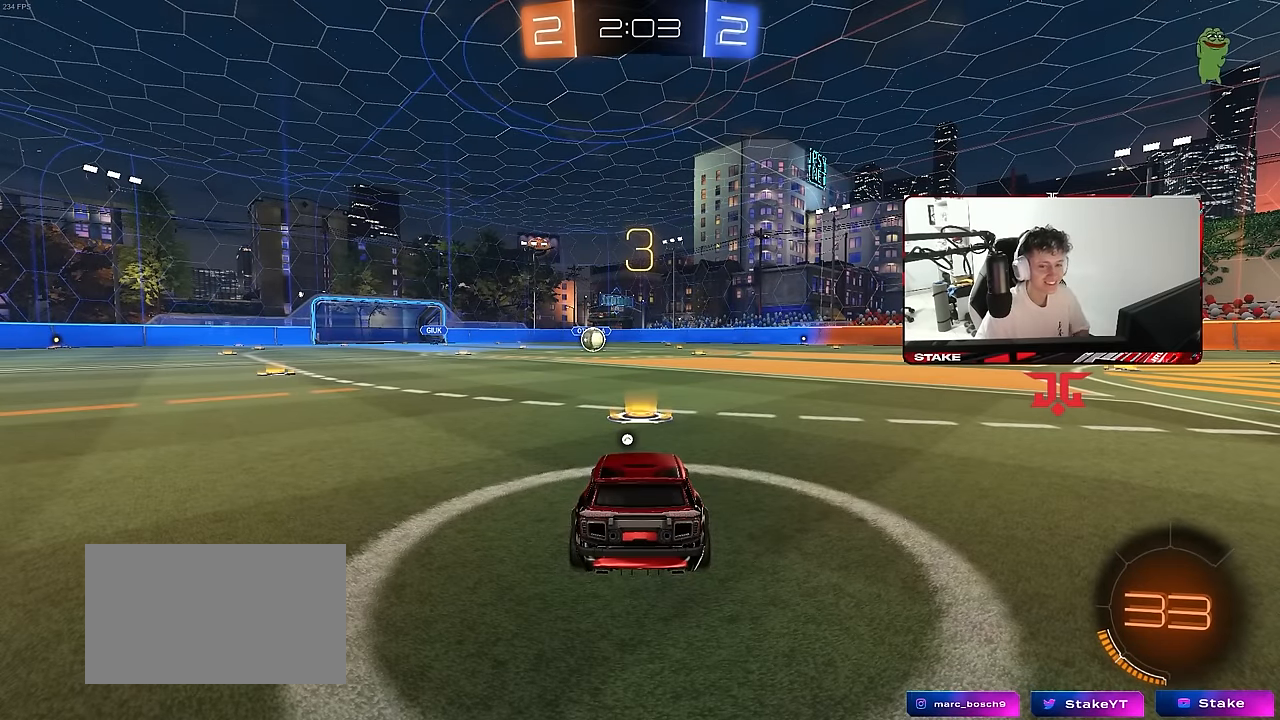
{"keys": ["tab"], "mouse": ["left"], "mouse_move": "down-right", "events": [[200, "space", "down"], [350, "space", "up"], [450, "tab", "down"]]}
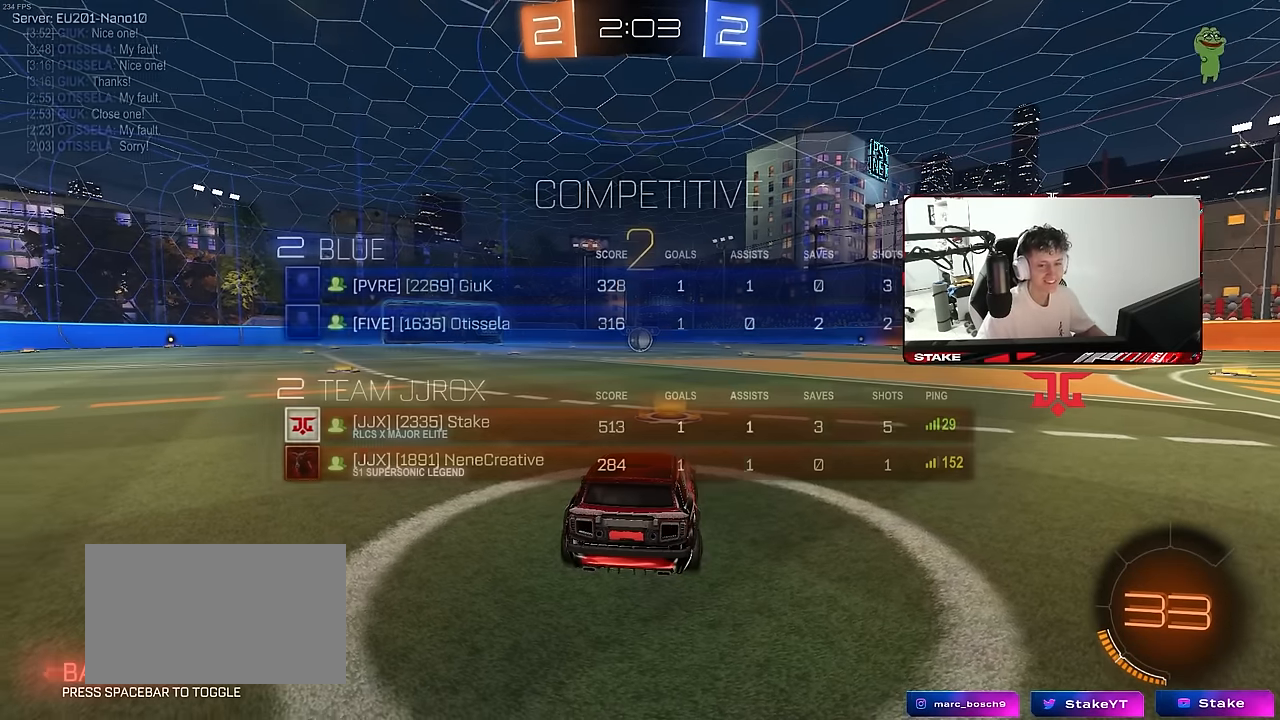
{"keys": ["tab", "w"], "mouse": ["left"], "mouse_move": "left", "events": [[233, "w", "down"]]}
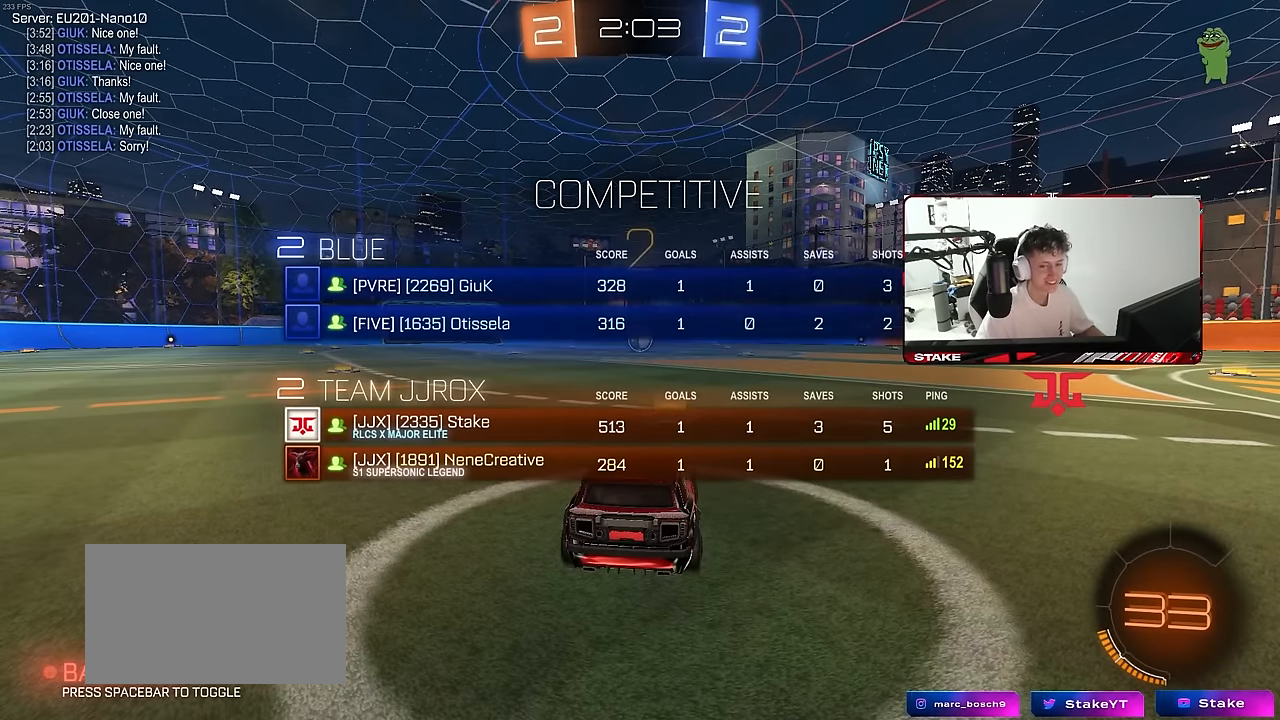
{"keys": ["w"], "mouse": ["left"], "mouse_move": "left", "events": [[467, "tab", "up"]]}
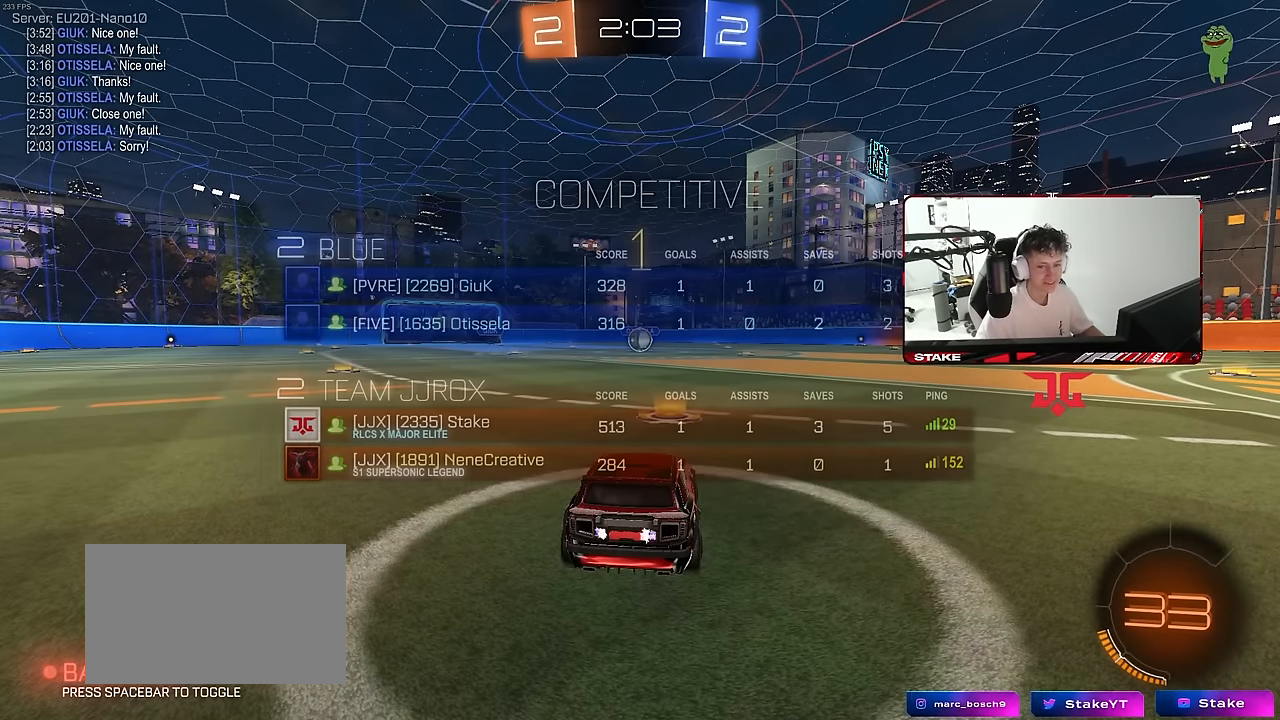
{"keys": ["w"], "mouse": ["left"], "mouse_move": "still", "events": []}
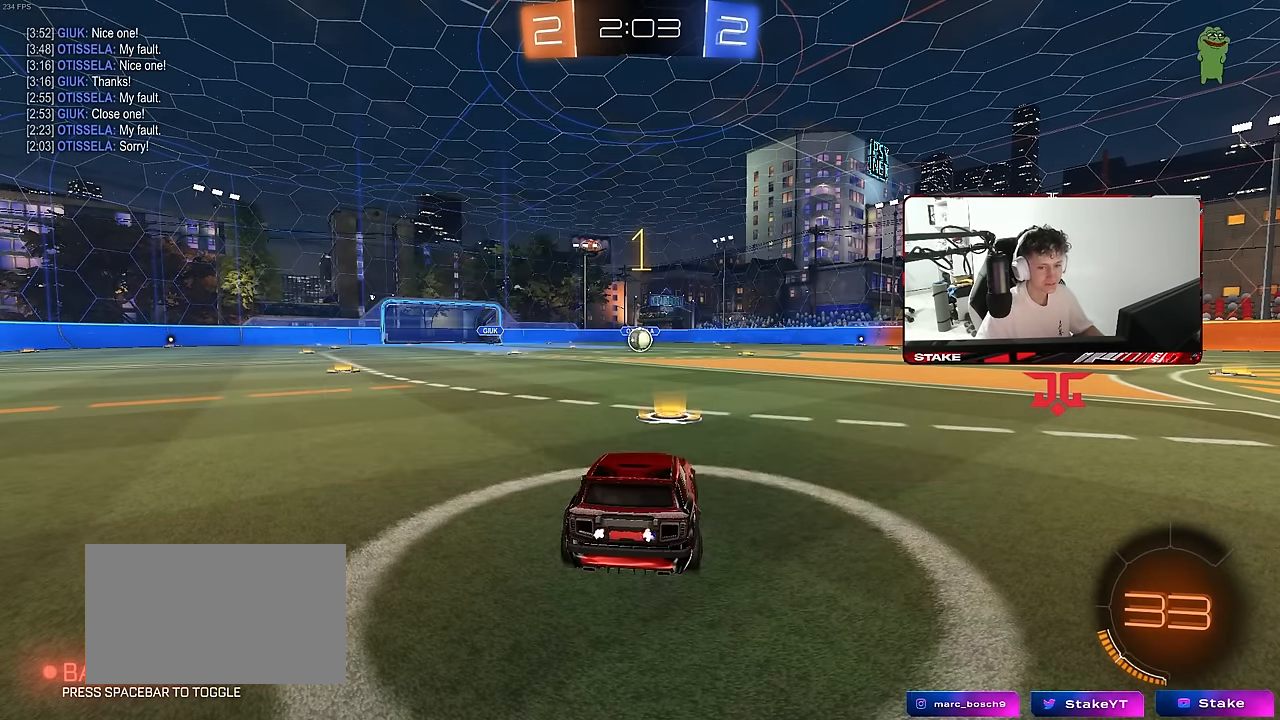
{"keys": ["a", "shift"], "mouse": ["left", "right"], "mouse_move": "up-left", "events": [[317, "d", "down"], [367, "mouse_right", "down"], [417, "d", "up"], [450, "a", "down"], [450, "mouse_right", "up"], [450, "shift", "down"], [500, "mouse_right", "down"], [500, "w", "up"]]}
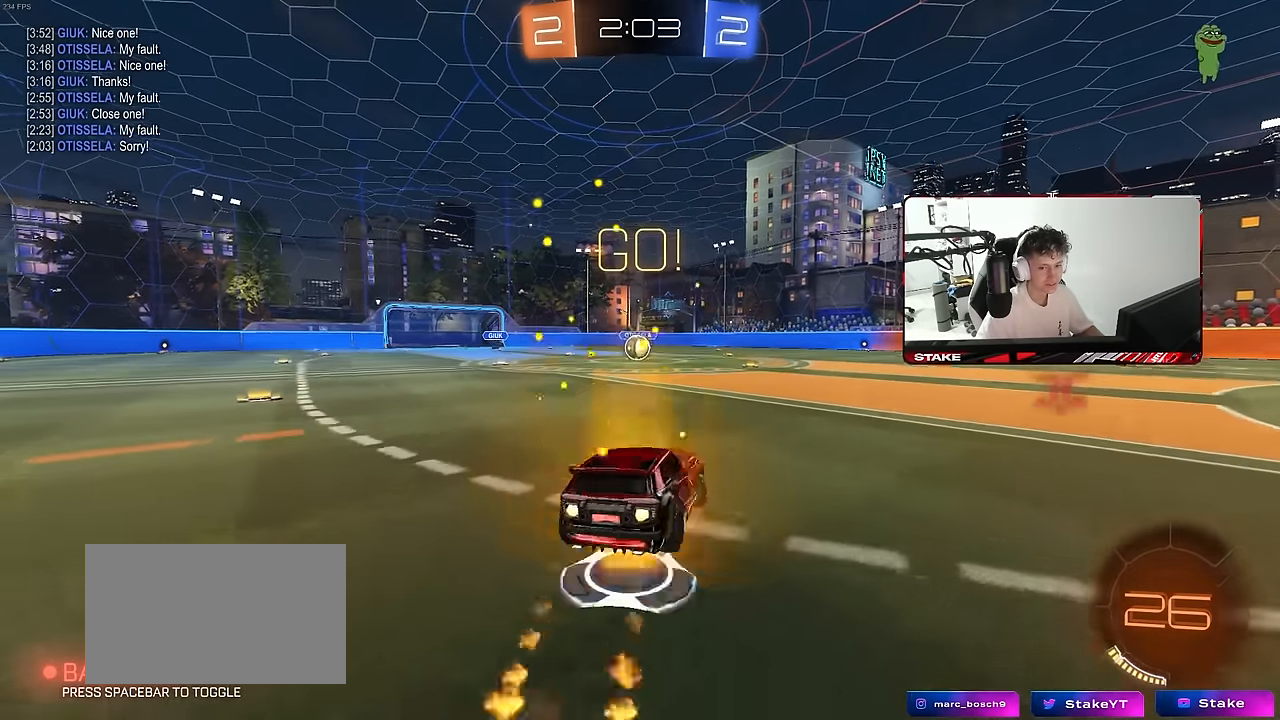
{"keys": ["a", "shift"], "mouse": ["left"], "mouse_move": "still", "events": [[50, "s", "down"], [150, "mouse_right", "up"], [483, "s", "up"]]}